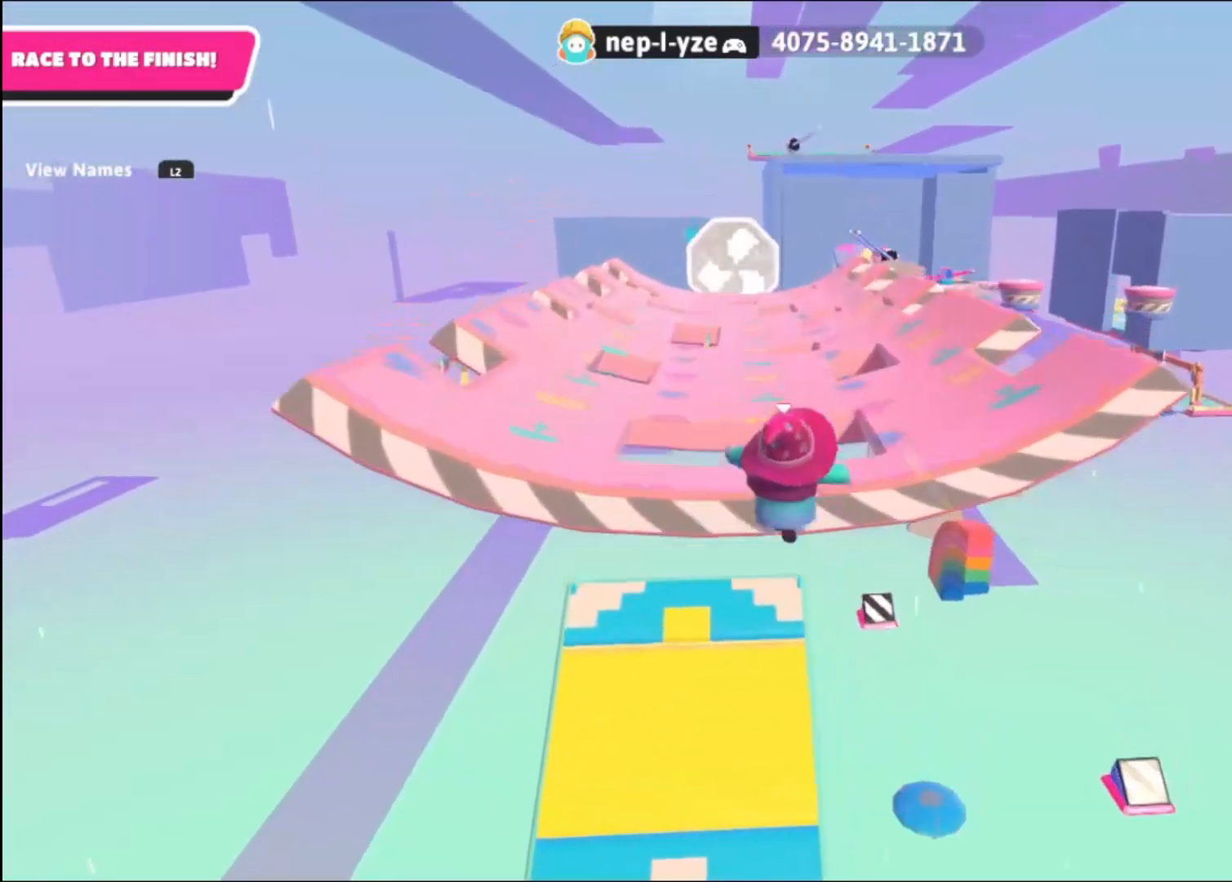
Gameplay with a controller (PlayStation layout); each line is a JSON object with the inputs held at the frame after it. "events" lists button and stick changes between this image and that frame as [ms after this image, input, new state], when the widget could be followed in between.
{"buttons": ["SQUARE"], "left_stick": "up", "right_stick": "center", "events": [[480, "CROSS", "up"], [480, "SQUARE", "down"]]}
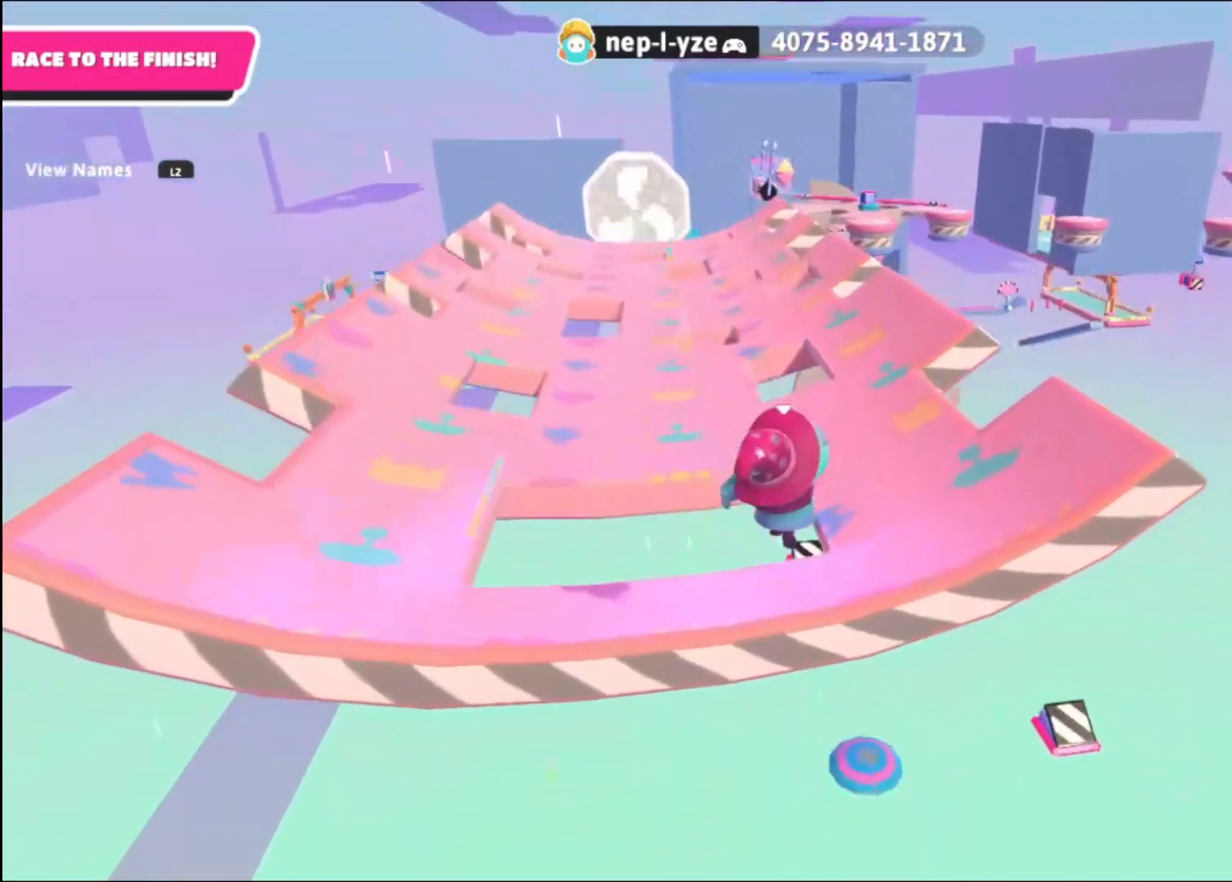
{"buttons": ["SQUARE"], "left_stick": "up", "right_stick": "center", "events": [[40, "SQUARE", "up"], [120, "SQUARE", "down"], [200, "SQUARE", "up"], [240, "SQUARE", "down"], [360, "SQUARE", "up"], [440, "SQUARE", "down"]]}
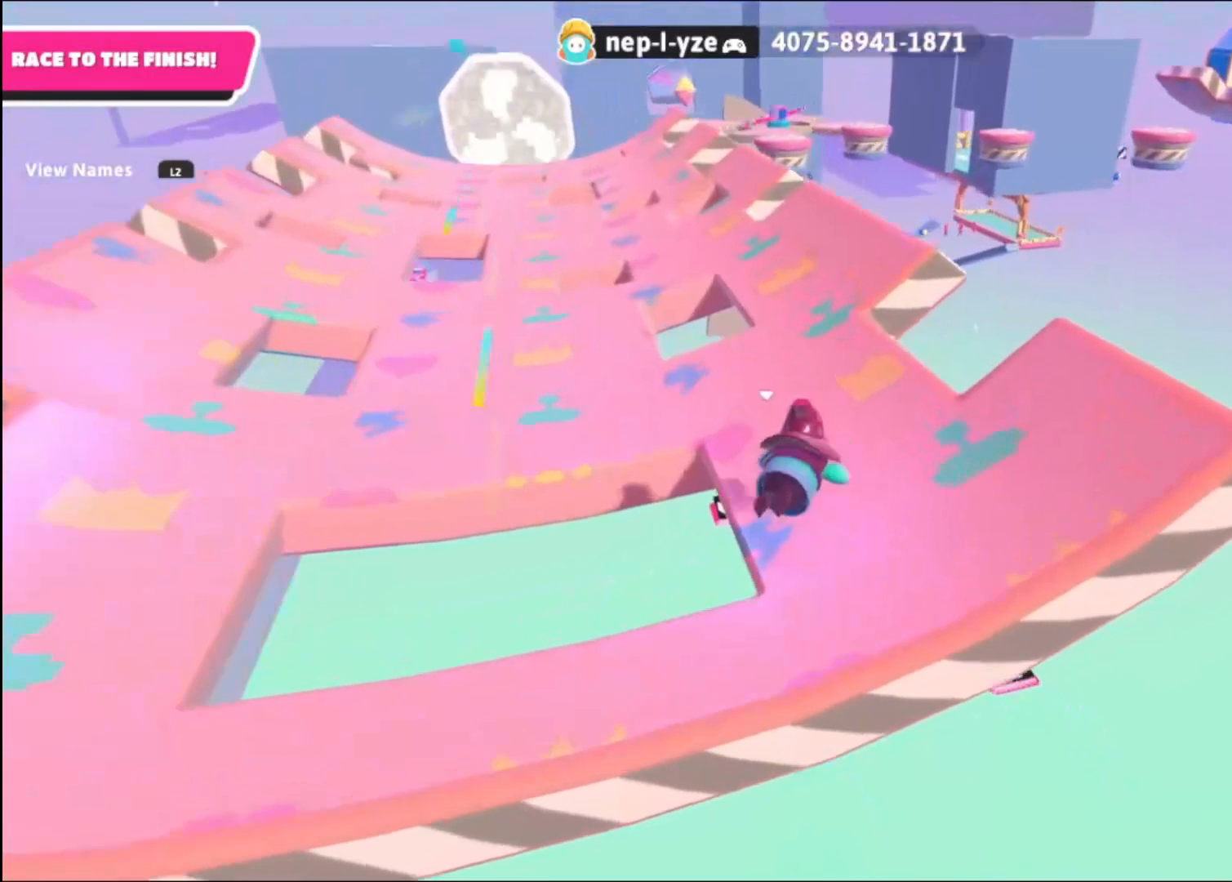
{"buttons": [], "left_stick": "up", "right_stick": "center", "events": [[40, "SQUARE", "up"], [320, "right_stick", "left"], [400, "right_stick", "center"]]}
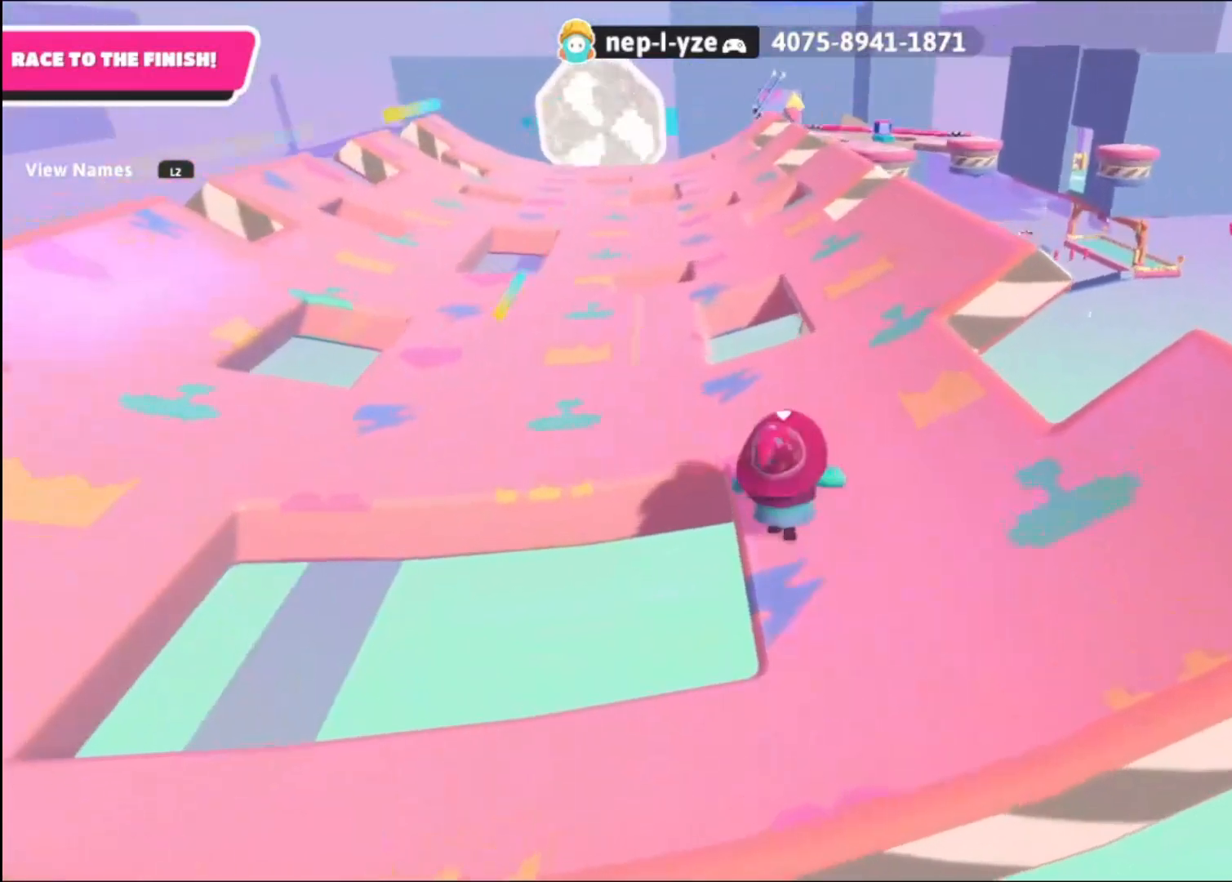
{"buttons": [], "left_stick": "up", "right_stick": "center", "events": [[80, "right_stick", "down-left"], [480, "right_stick", "center"]]}
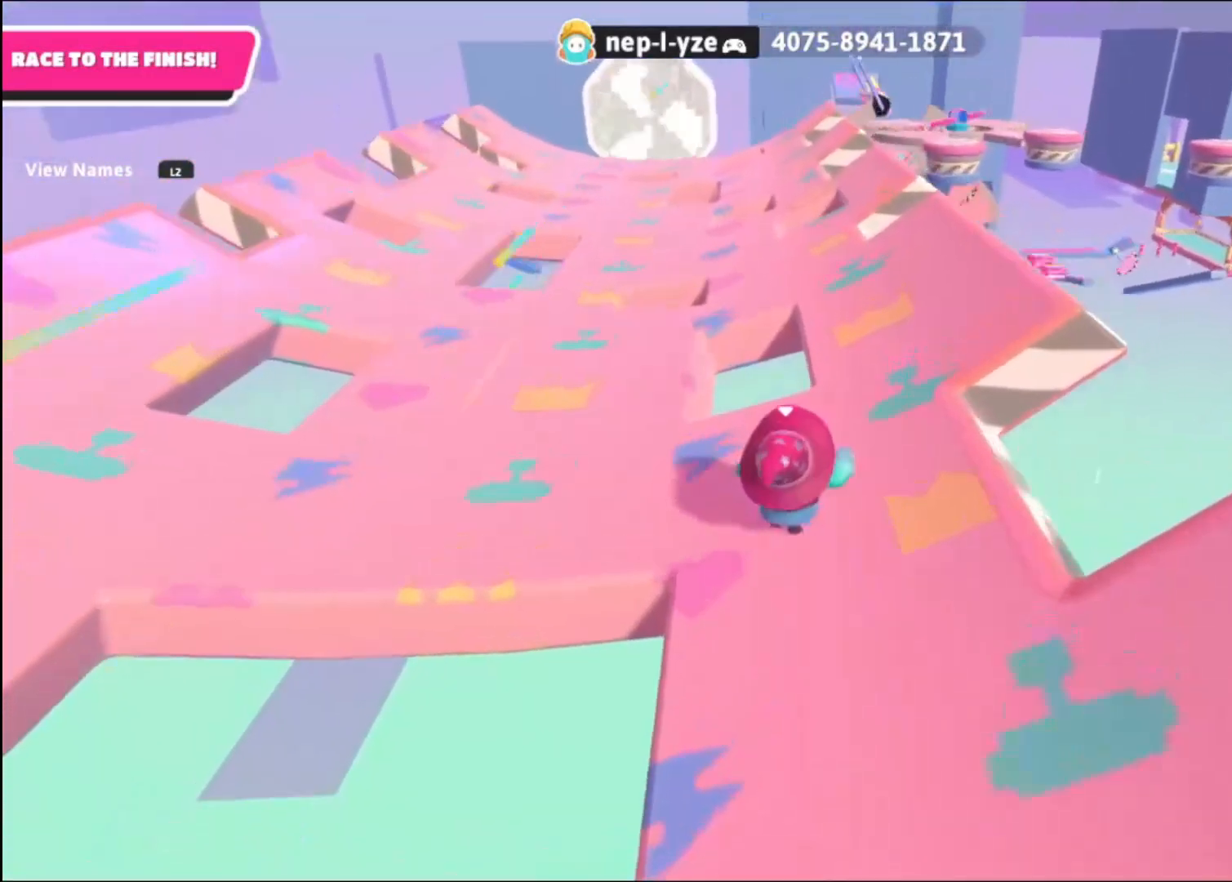
{"buttons": [], "left_stick": "up", "right_stick": "center", "events": [[200, "CROSS", "down"], [360, "CROSS", "up"]]}
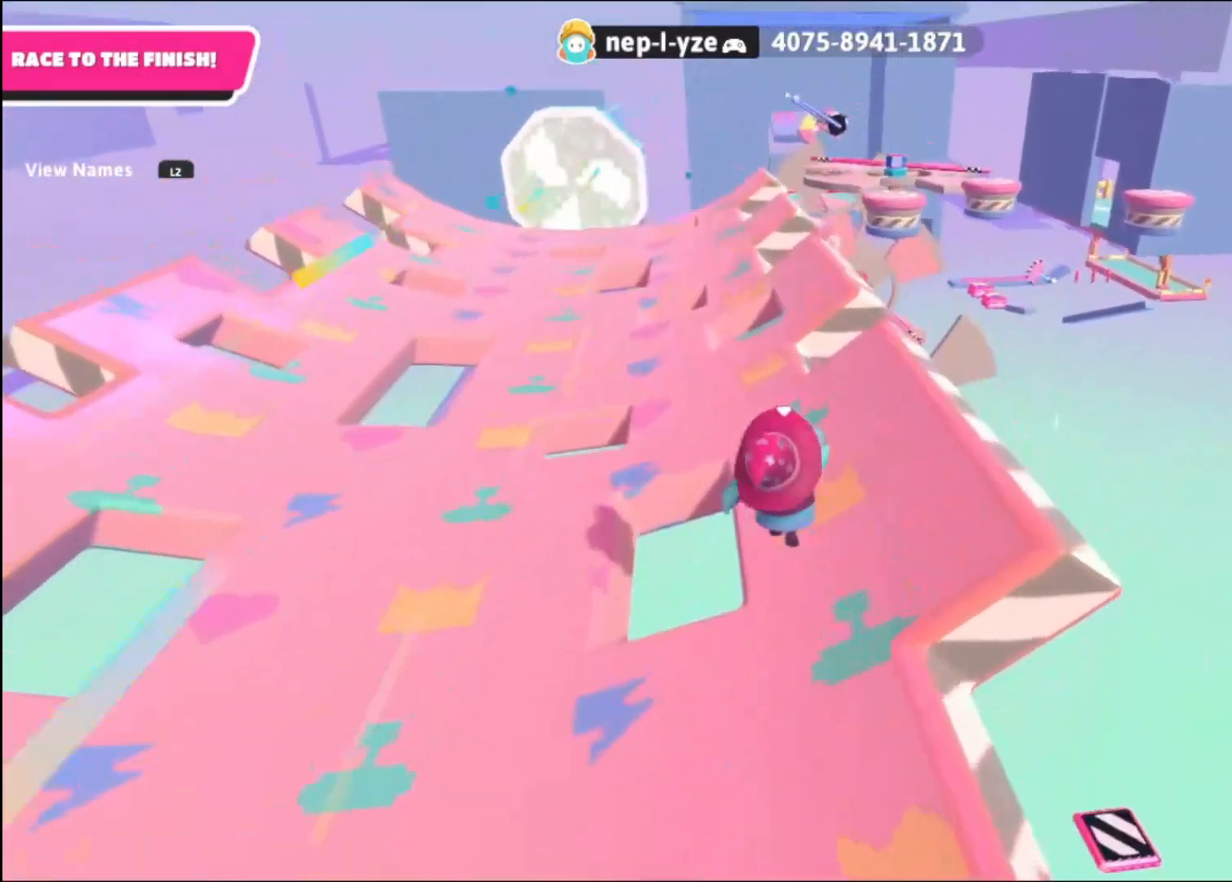
{"buttons": [], "left_stick": "up", "right_stick": "center", "events": [[40, "right_stick", "down"], [480, "right_stick", "center"]]}
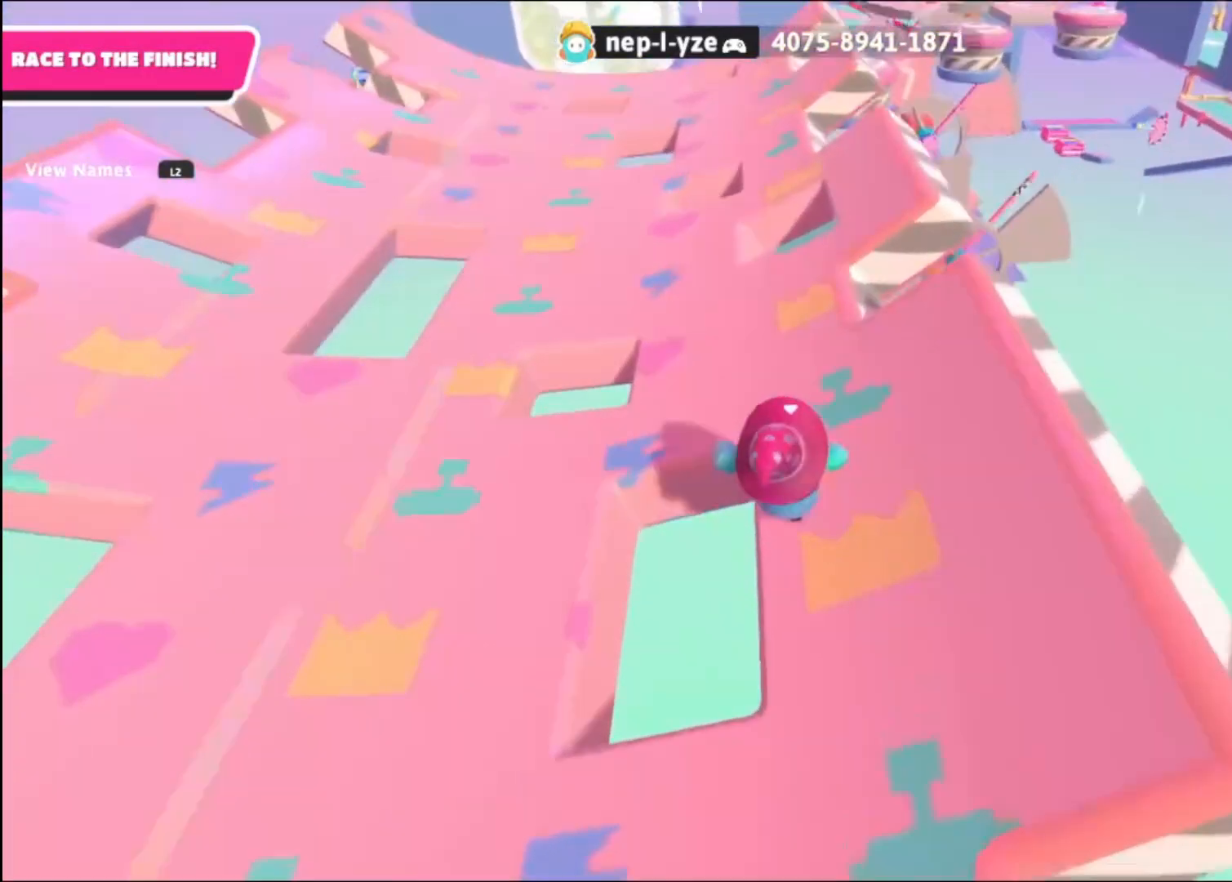
{"buttons": [], "left_stick": "up", "right_stick": "center", "events": []}
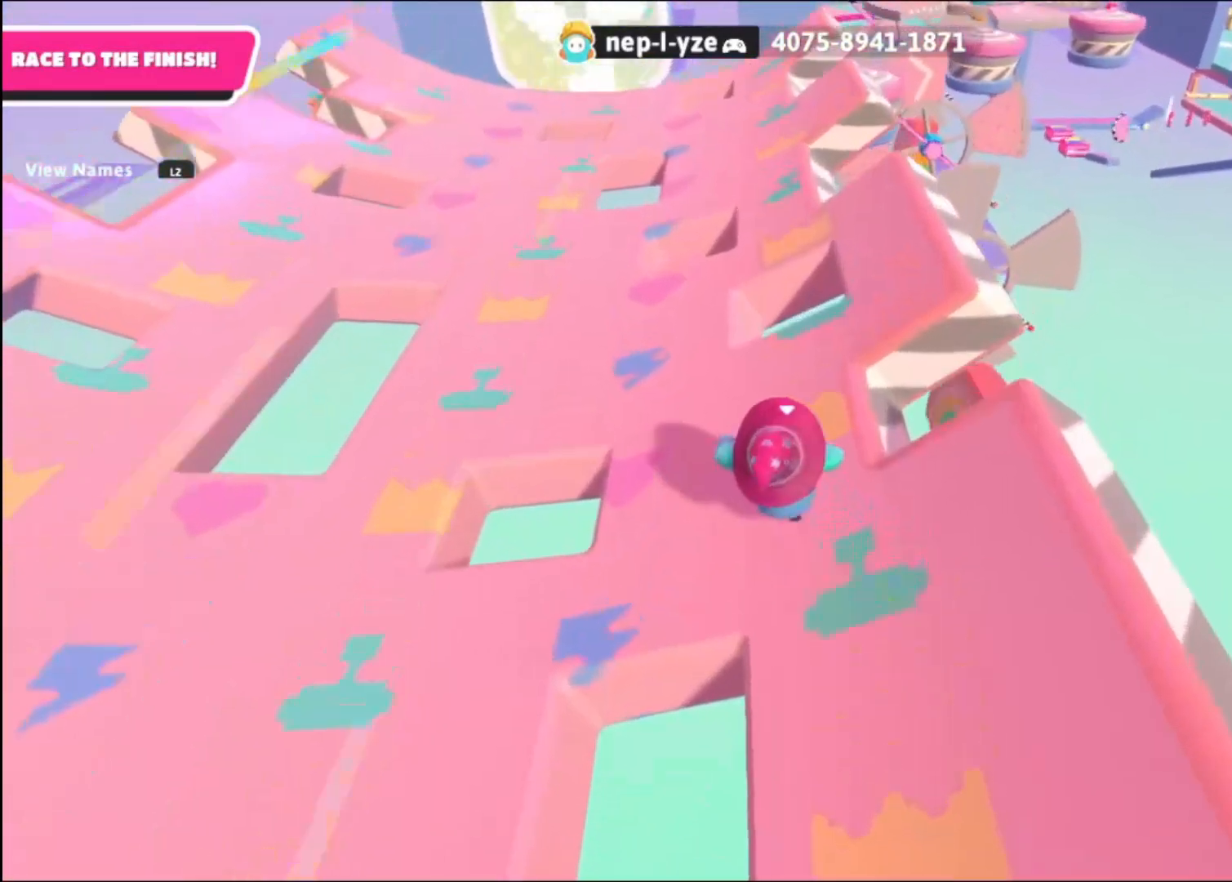
{"buttons": ["CROSS"], "left_stick": "up", "right_stick": "center", "events": [[480, "CROSS", "down"]]}
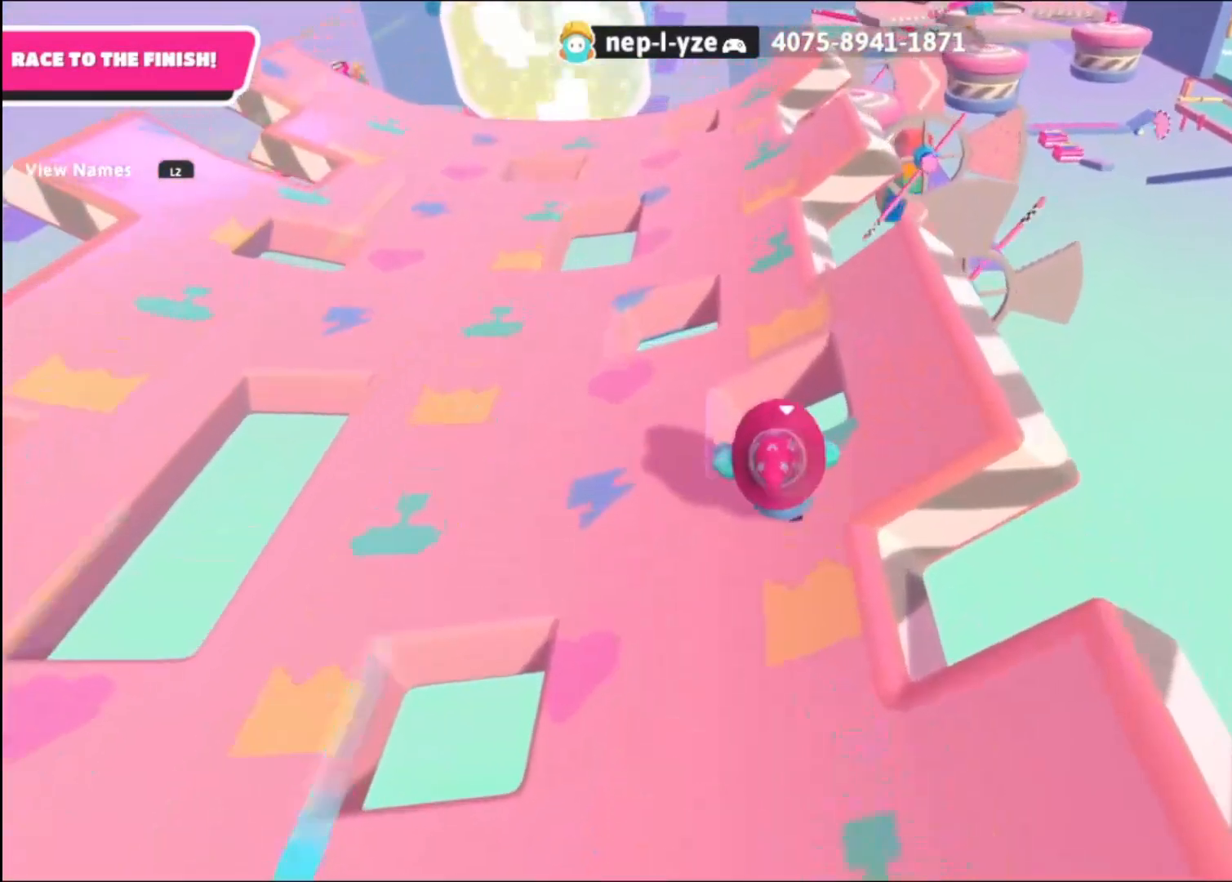
{"buttons": [], "left_stick": "up", "right_stick": "center", "events": [[160, "CROSS", "up"]]}
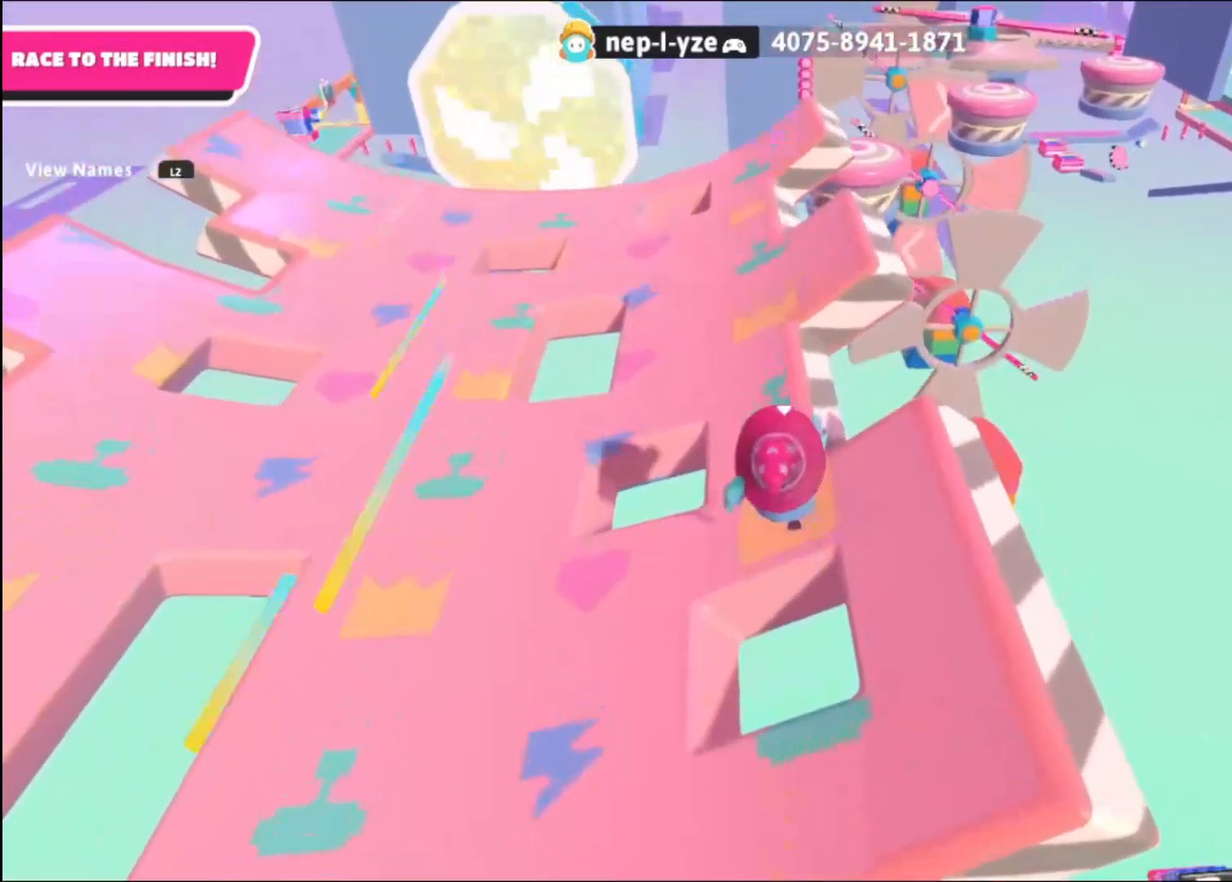
{"buttons": [], "left_stick": "up", "right_stick": "center", "events": []}
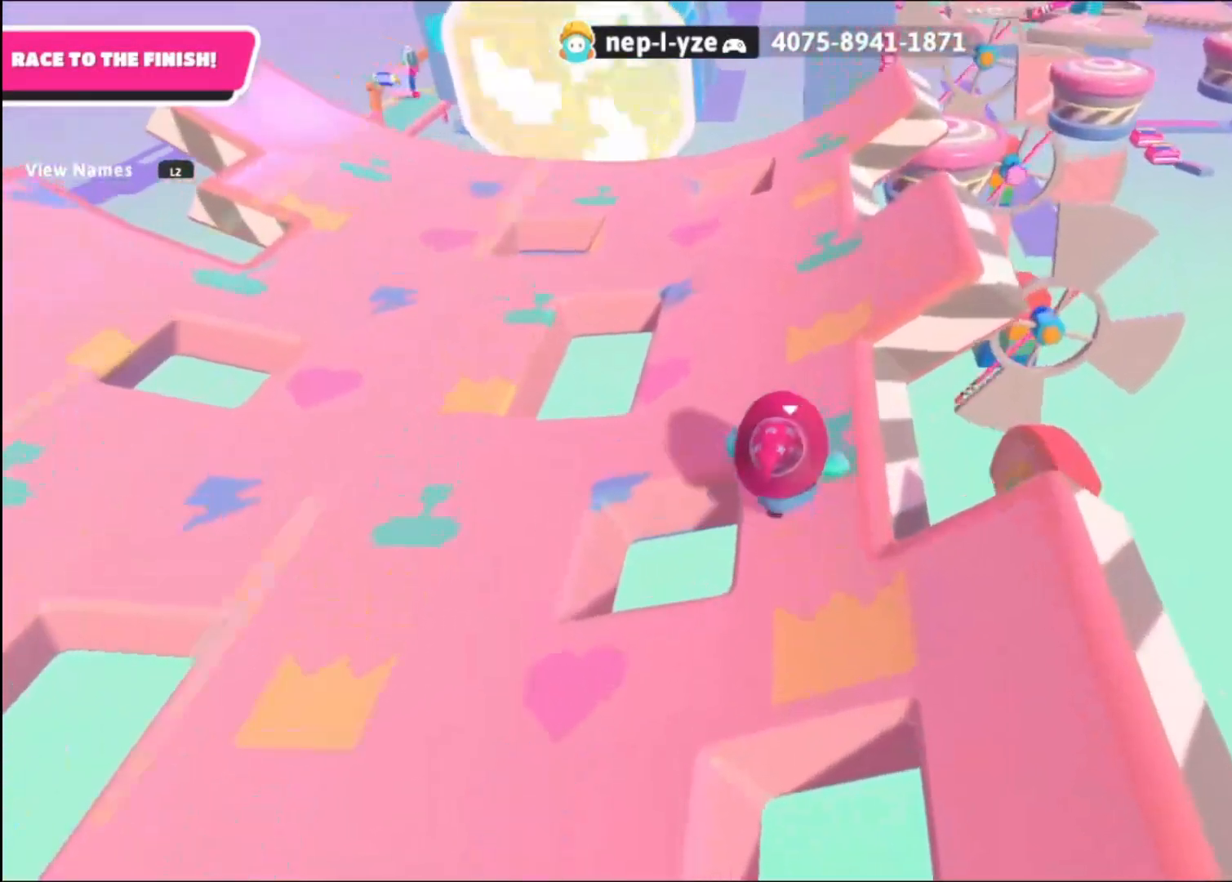
{"buttons": [], "left_stick": "up", "right_stick": "down-right", "events": [[320, "right_stick", "down-right"]]}
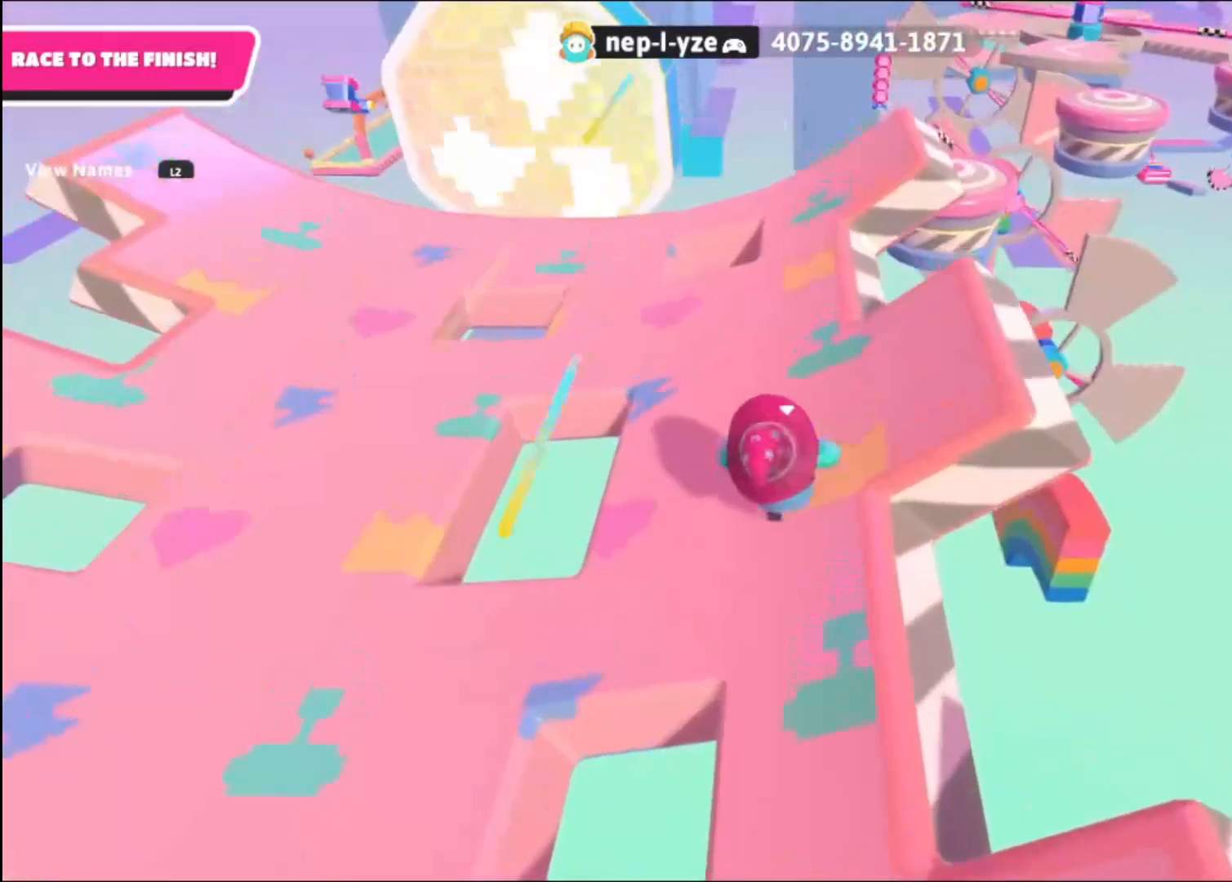
{"buttons": [], "left_stick": "up", "right_stick": "down-right", "events": []}
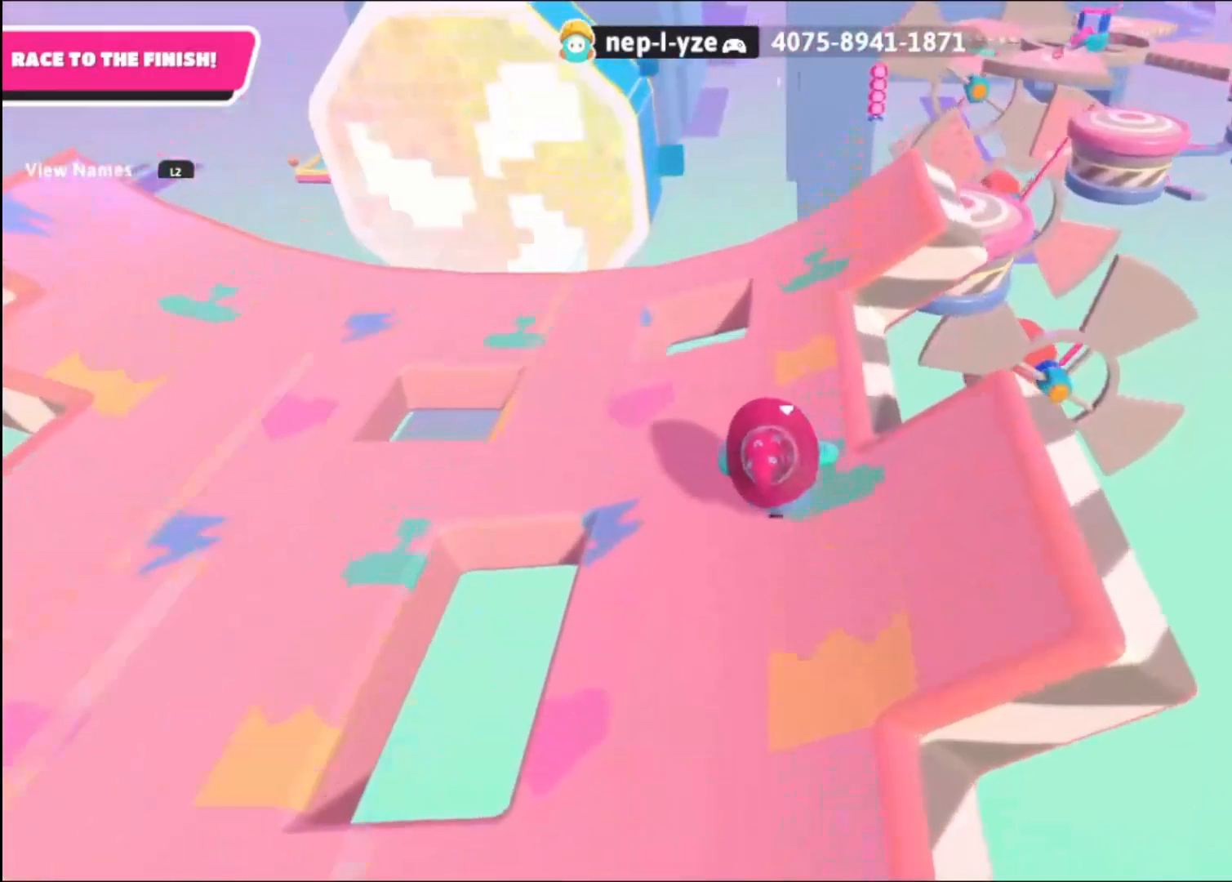
{"buttons": [], "left_stick": "up", "right_stick": "down-right", "events": []}
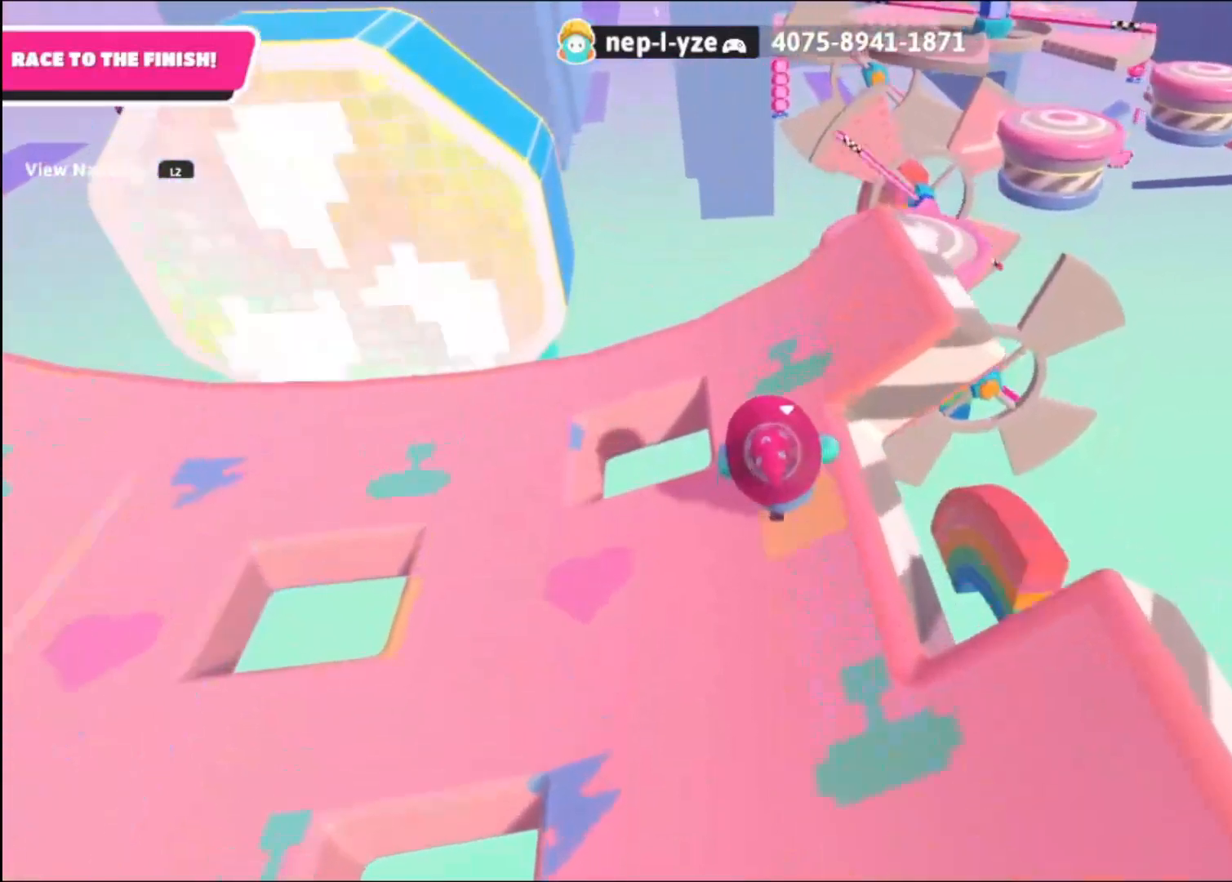
{"buttons": [], "left_stick": "up", "right_stick": "center", "events": [[360, "right_stick", "center"]]}
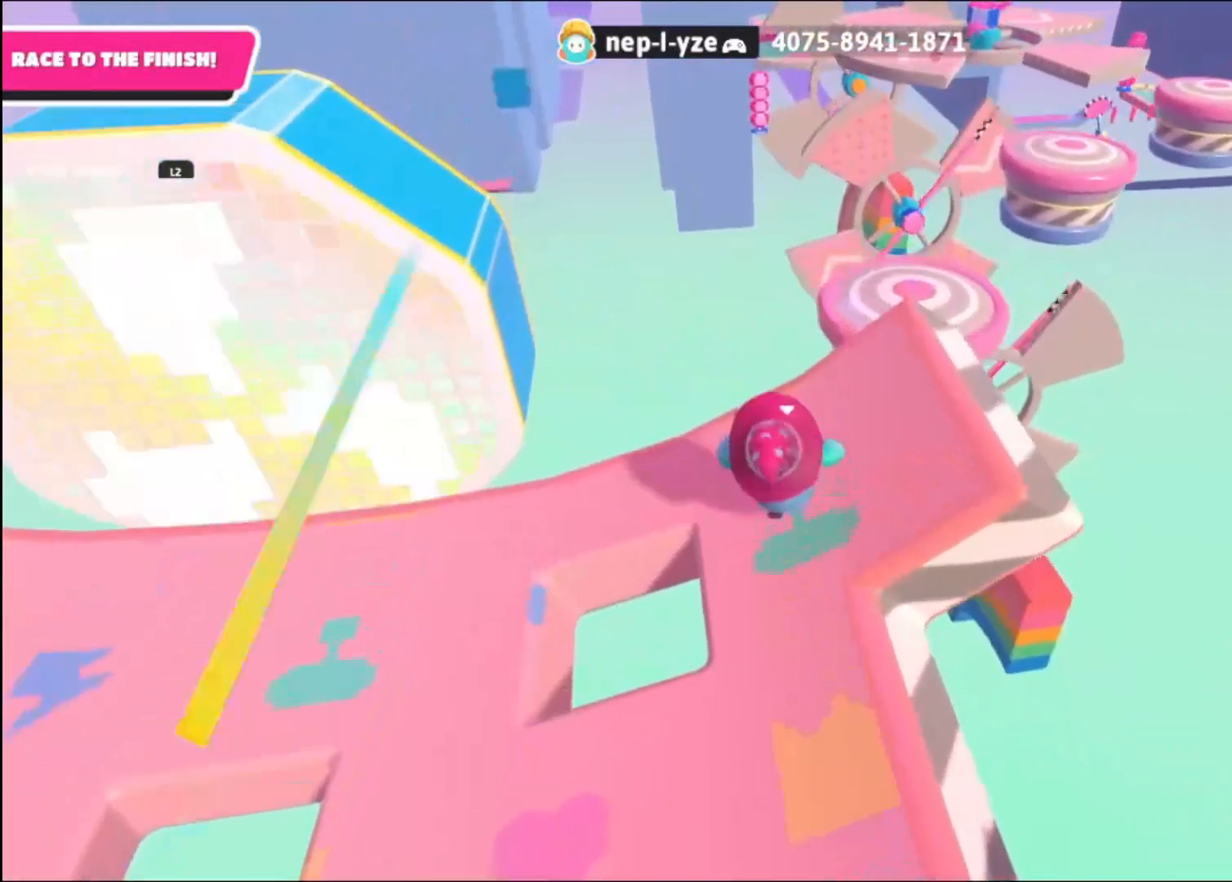
{"buttons": ["CROSS"], "left_stick": "up", "right_stick": "center", "events": [[440, "CROSS", "down"]]}
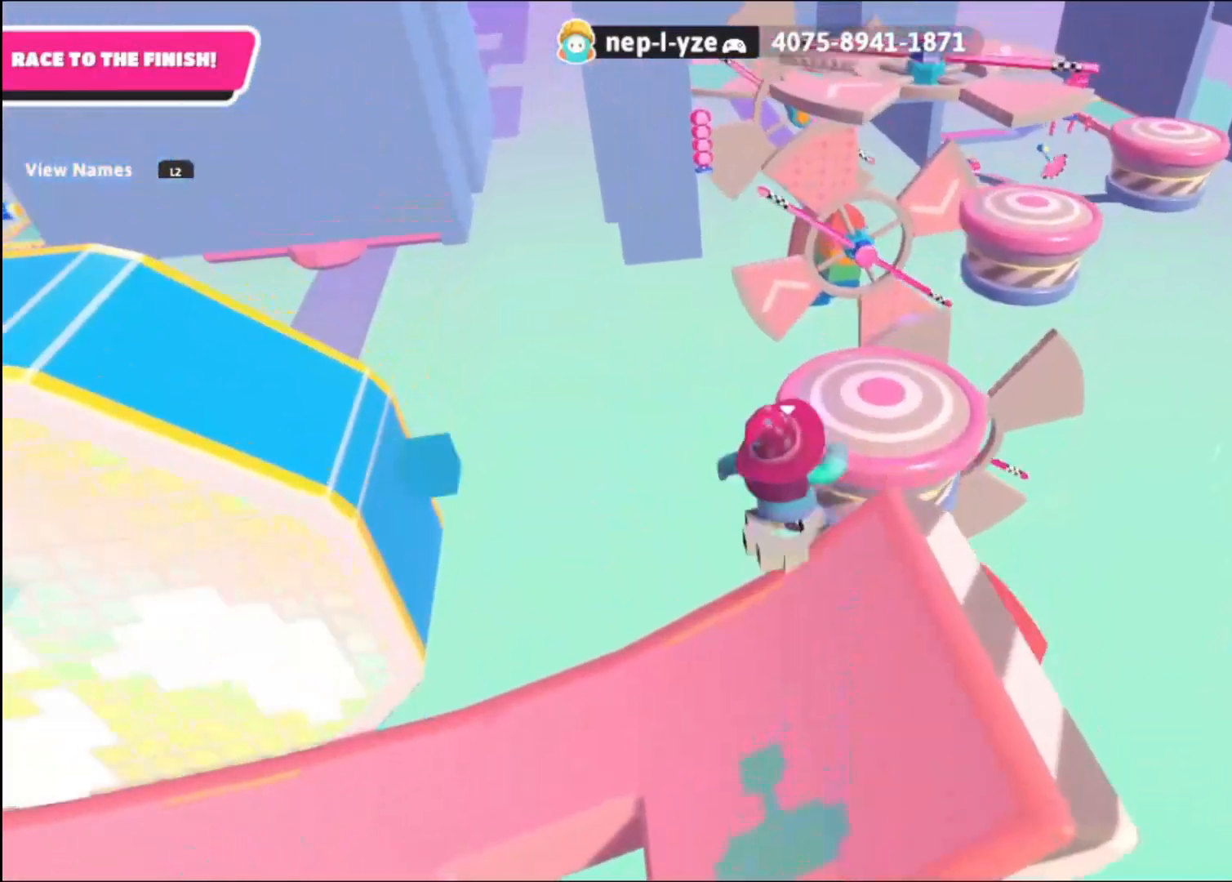
{"buttons": [], "left_stick": "up", "right_stick": "center", "events": [[400, "CROSS", "up"]]}
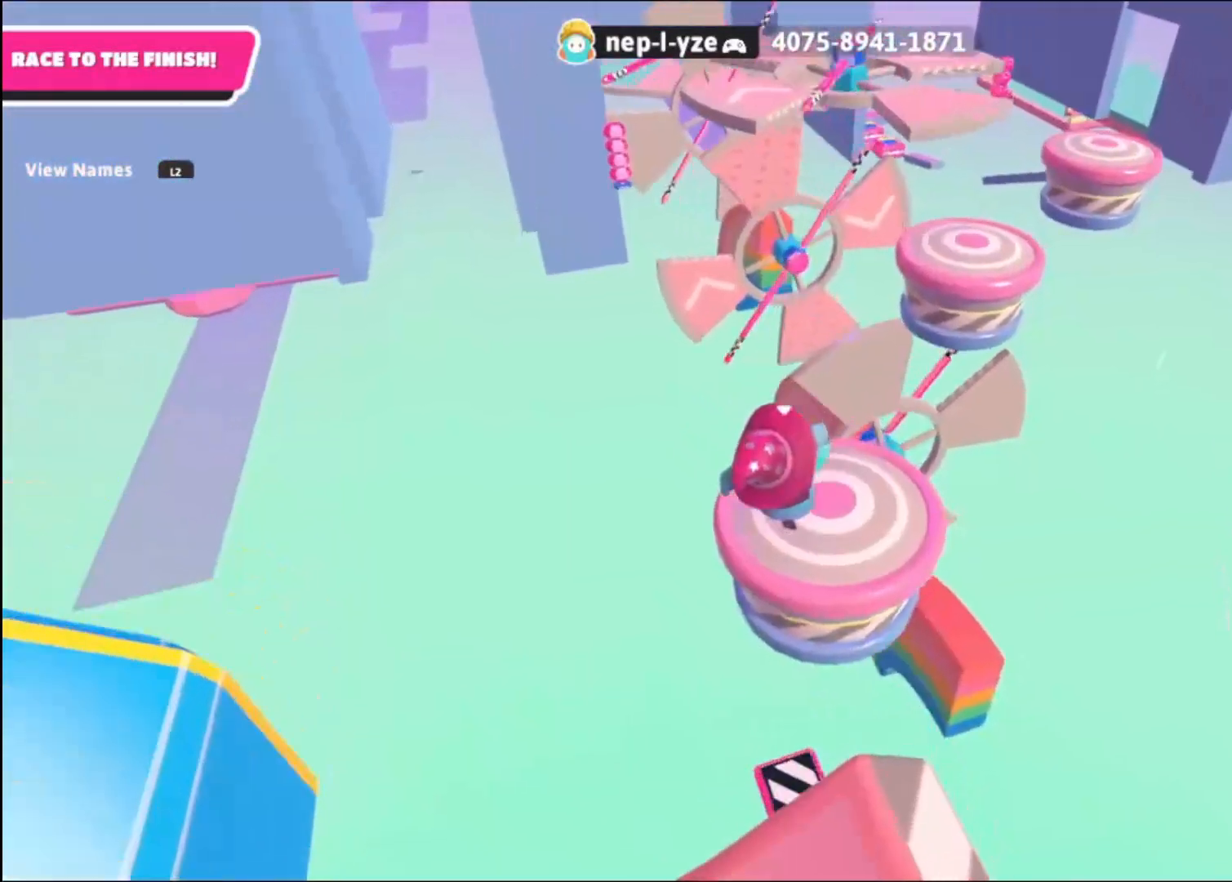
{"buttons": [], "left_stick": "up", "right_stick": "center", "events": [[40, "SQUARE", "down"], [120, "SQUARE", "up"], [200, "SQUARE", "down"], [280, "SQUARE", "up"]]}
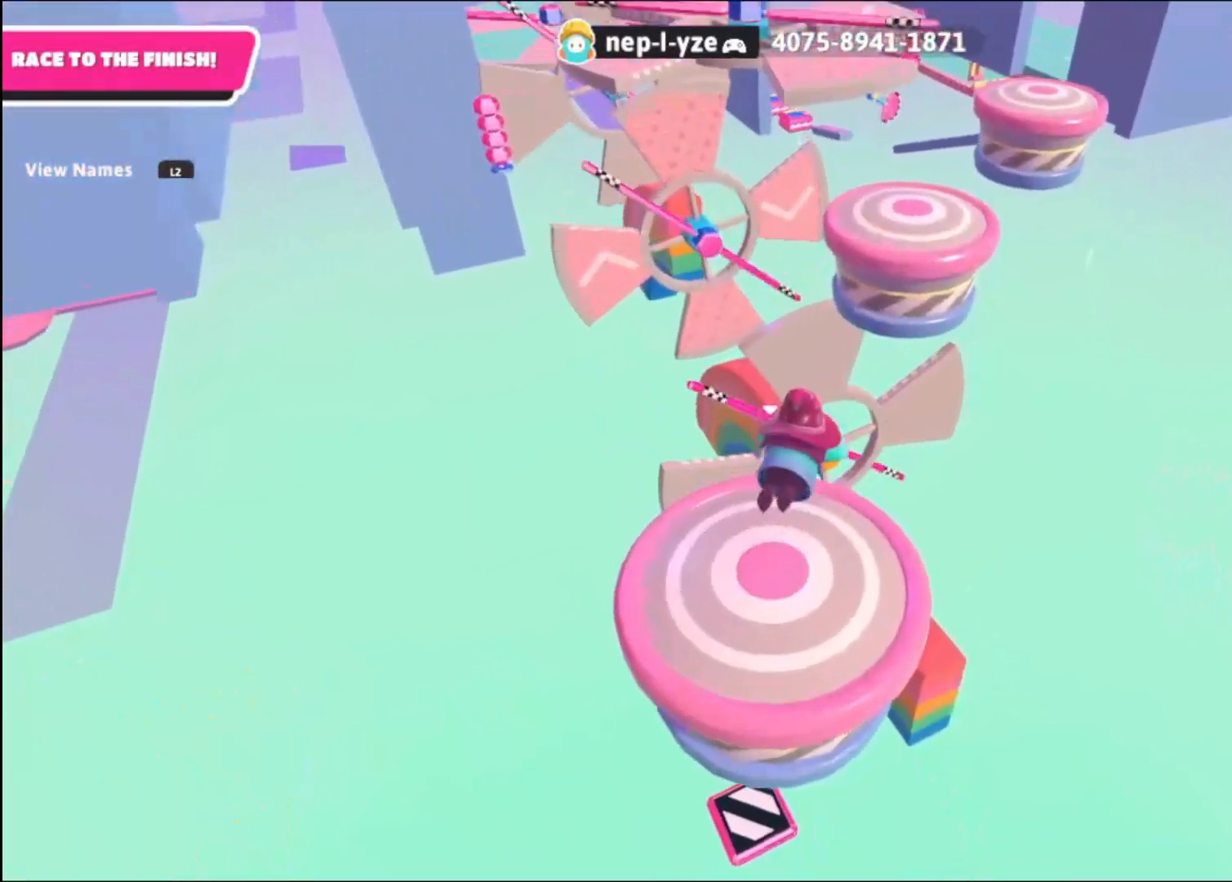
{"buttons": [], "left_stick": "up", "right_stick": "center", "events": []}
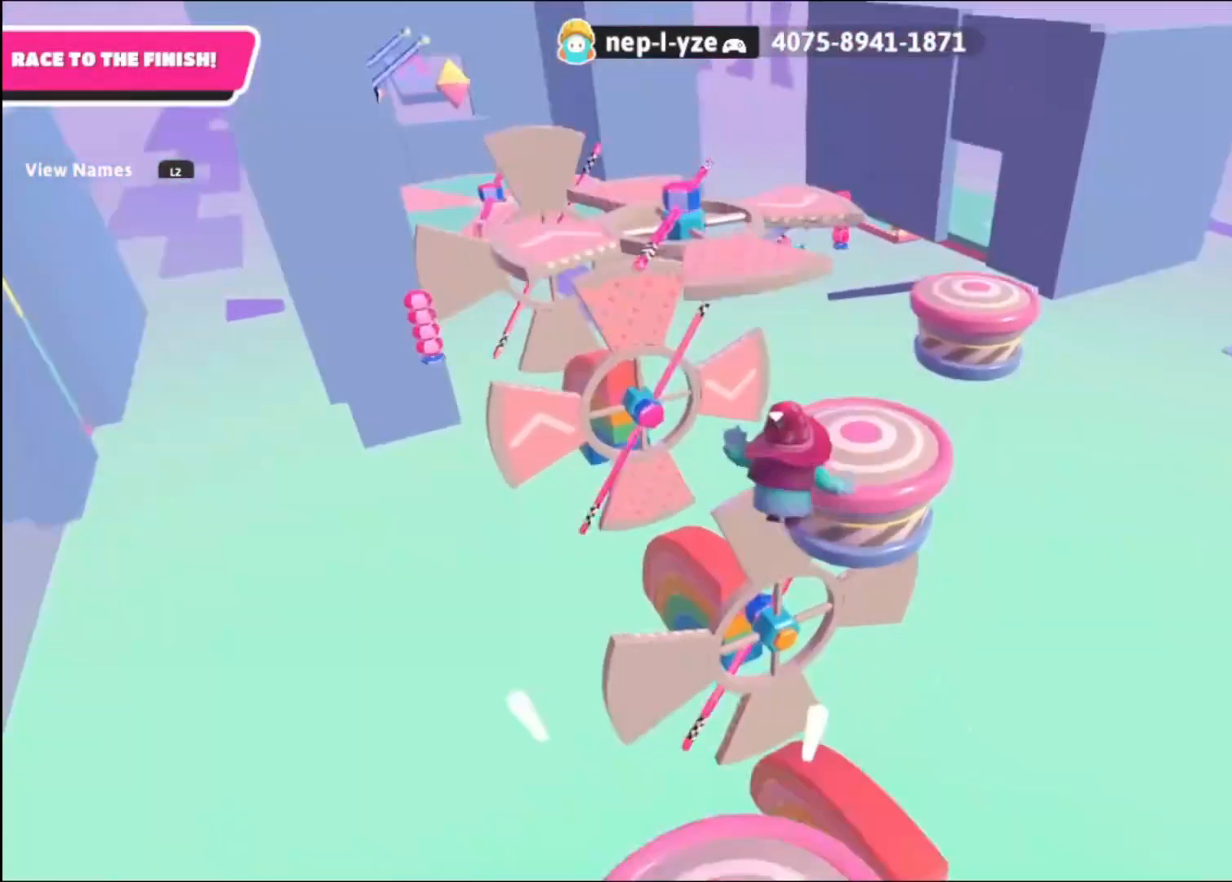
{"buttons": [], "left_stick": "up", "right_stick": "center", "events": [[400, "SQUARE", "down"], [520, "SQUARE", "up"]]}
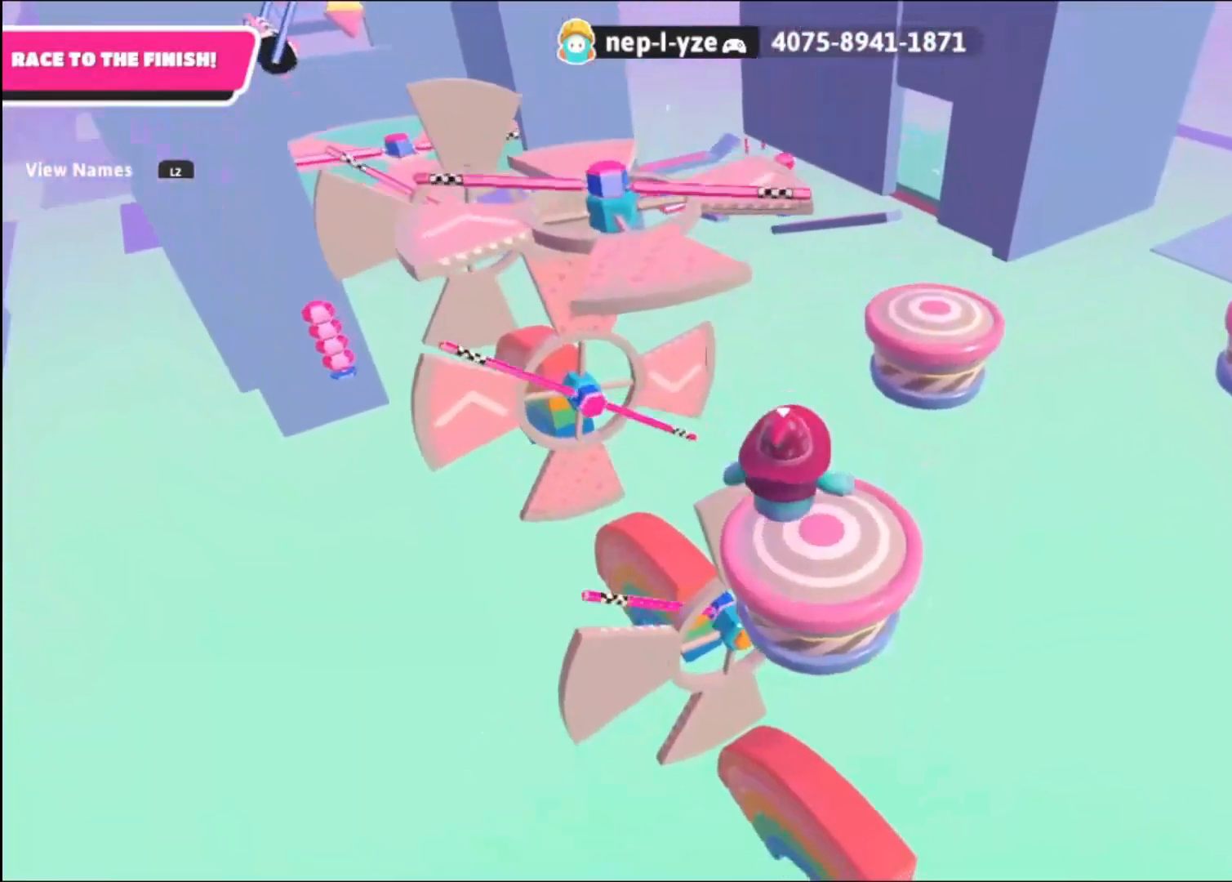
{"buttons": [], "left_stick": "up-right", "right_stick": "center", "events": [[80, "SQUARE", "down"], [160, "SQUARE", "up"], [240, "SQUARE", "down"], [280, "left_stick", "up-right"], [320, "SQUARE", "up"]]}
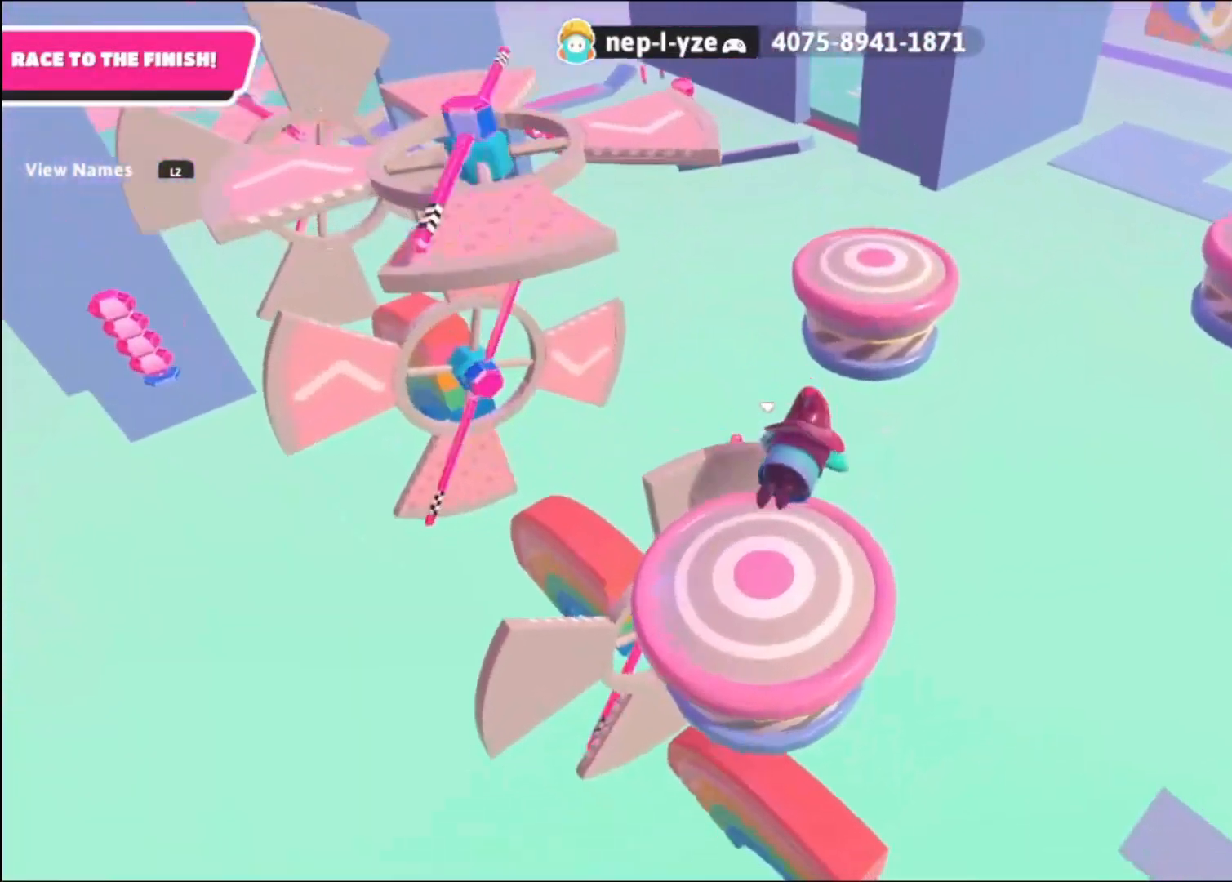
{"buttons": [], "left_stick": "up", "right_stick": "down", "events": [[40, "right_stick", "down"], [480, "left_stick", "up"]]}
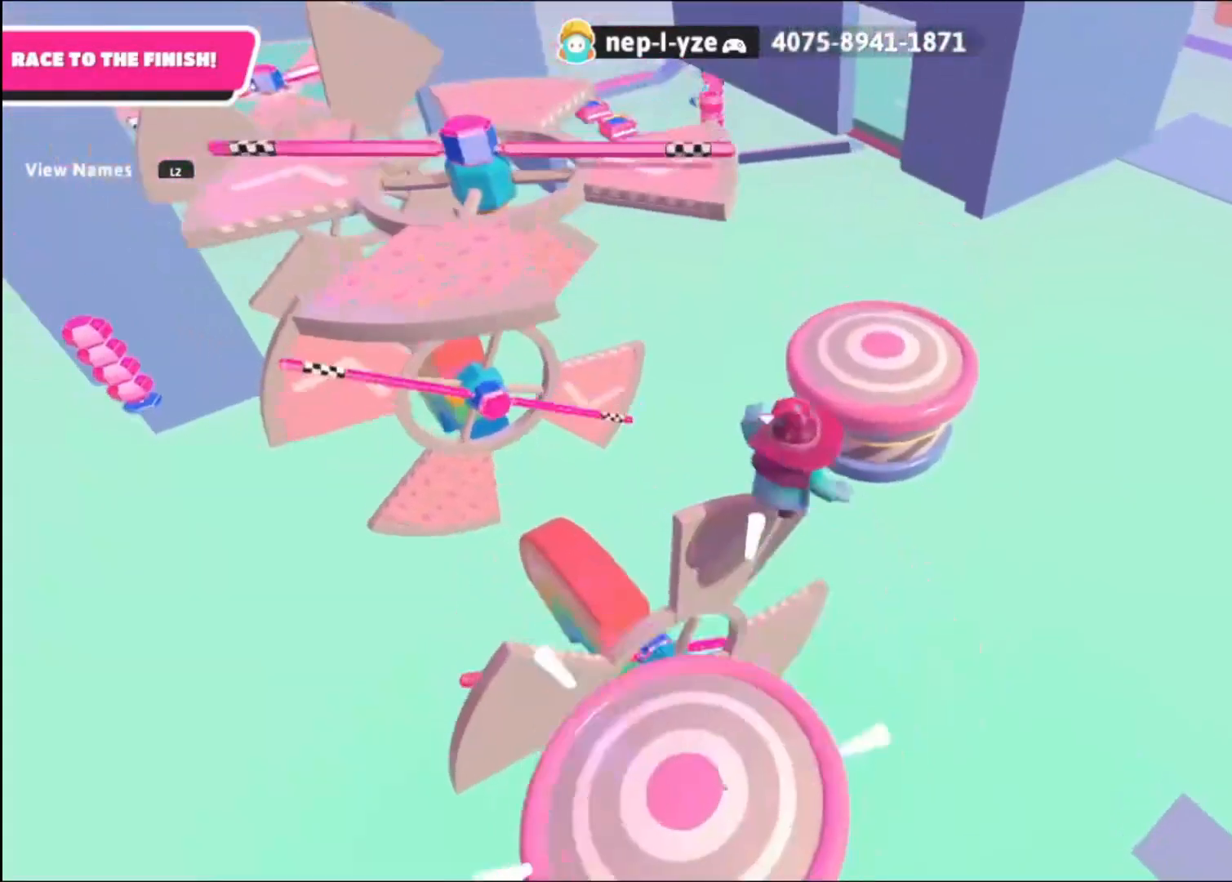
{"buttons": [], "left_stick": "up", "right_stick": "center", "events": [[40, "right_stick", "center"], [200, "SQUARE", "down"], [240, "SQUARE", "up"], [320, "SQUARE", "down"], [440, "SQUARE", "up"]]}
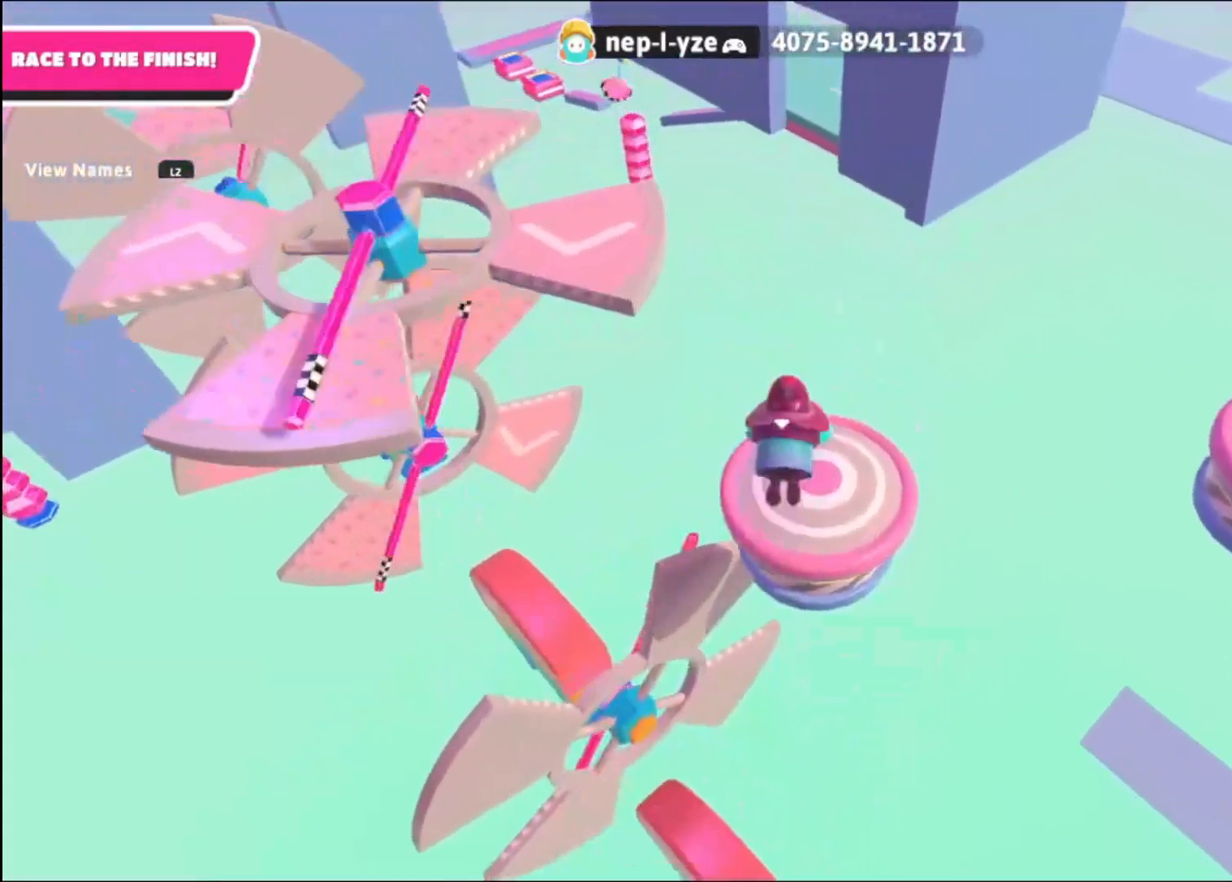
{"buttons": [], "left_stick": "down-left", "right_stick": "left", "events": [[120, "right_stick", "left"], [240, "left_stick", "up-right"], [400, "left_stick", "down"], [480, "left_stick", "down-left"]]}
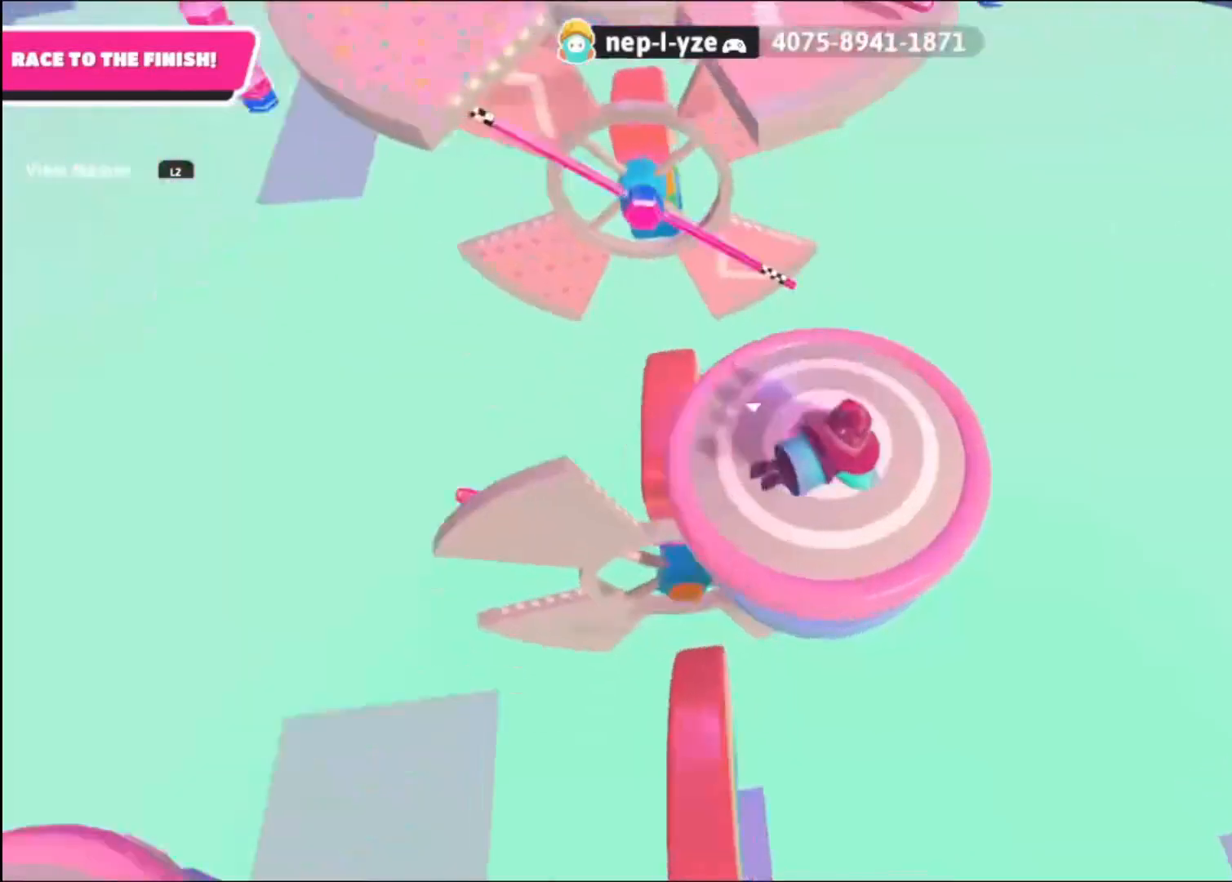
{"buttons": [], "left_stick": "left", "right_stick": "down-right", "events": [[80, "right_stick", "center"], [120, "left_stick", "left"], [240, "right_stick", "down-right"]]}
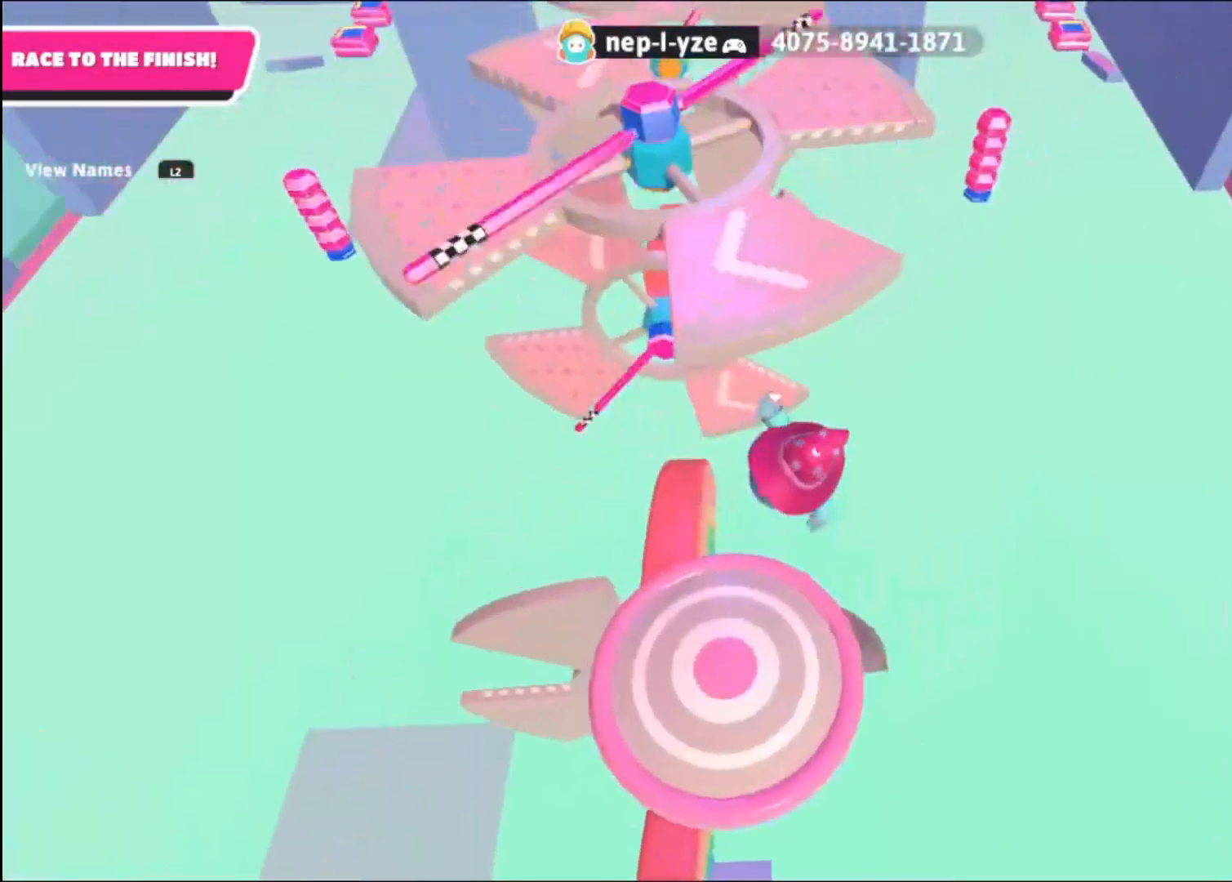
{"buttons": [], "left_stick": "up-left", "right_stick": "down", "events": [[40, "right_stick", "down"], [160, "left_stick", "up-left"]]}
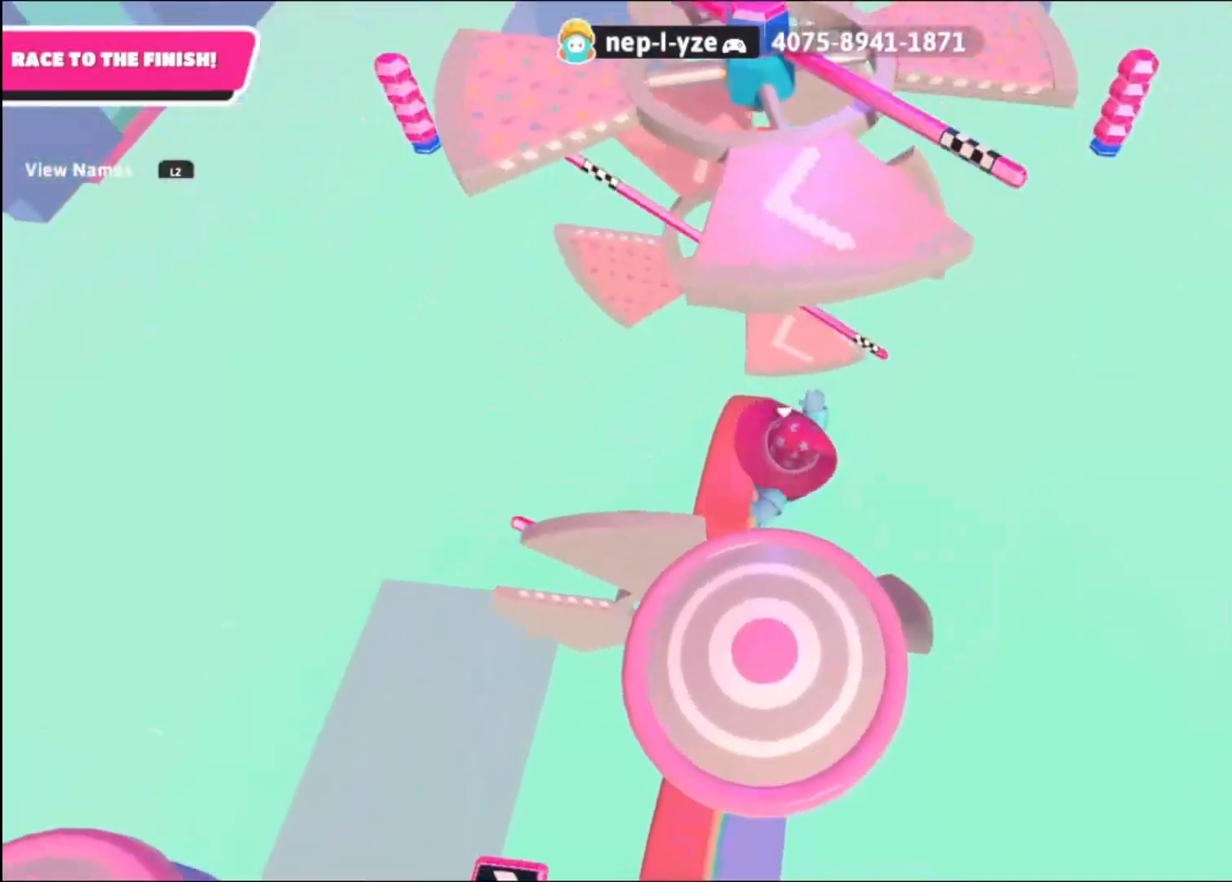
{"buttons": [], "left_stick": "up", "right_stick": "down-right", "events": [[80, "right_stick", "down-right"], [280, "left_stick", "up"]]}
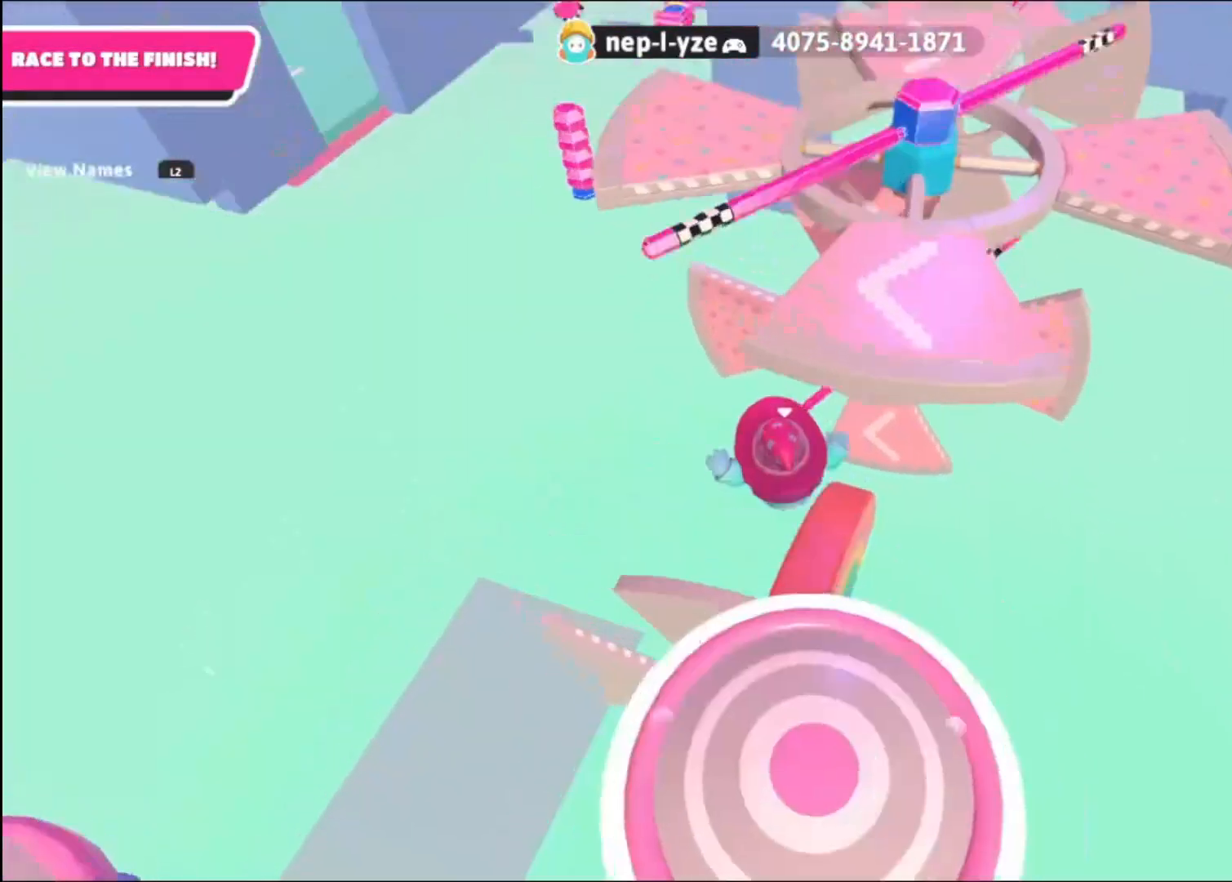
{"buttons": [], "left_stick": "up", "right_stick": "center", "events": [[160, "left_stick", "up-right"], [240, "right_stick", "down"], [360, "left_stick", "up"], [440, "right_stick", "center"]]}
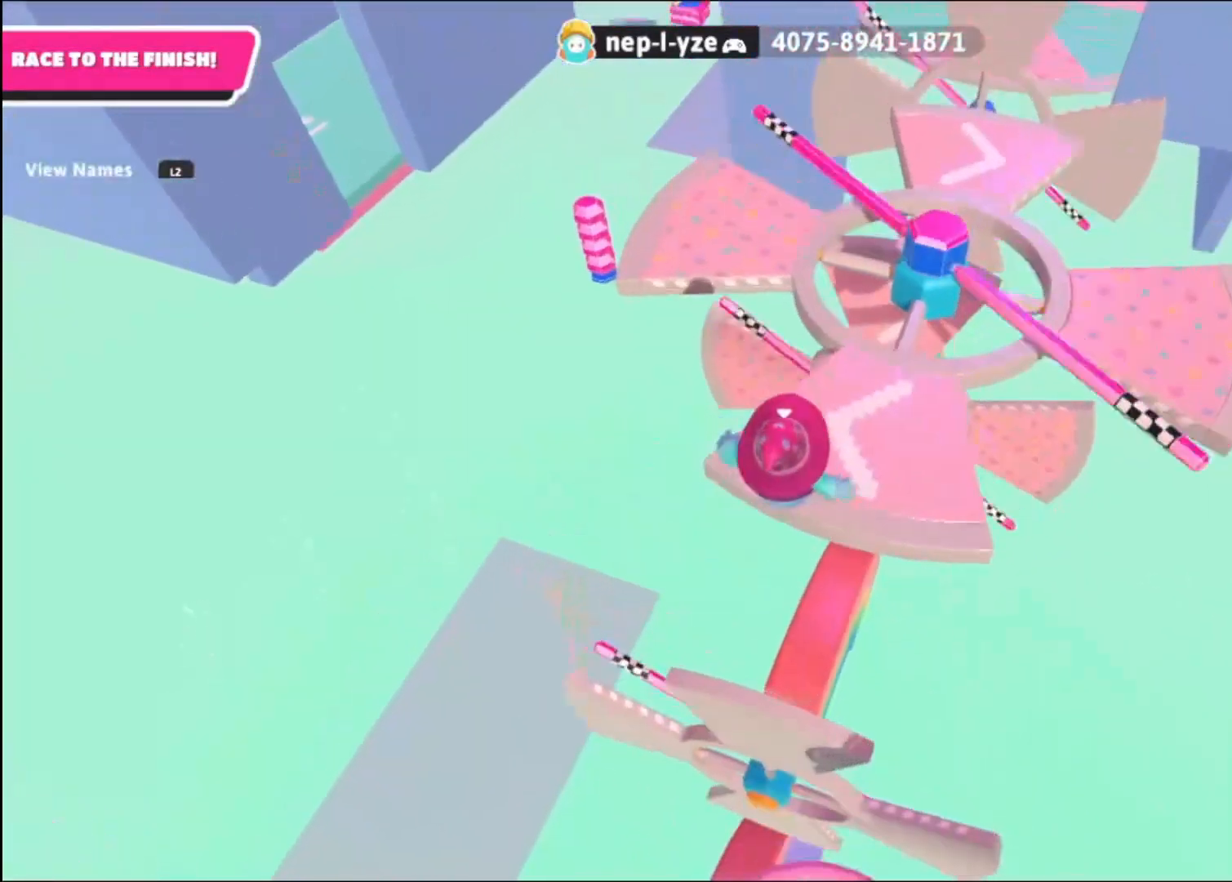
{"buttons": ["SQUARE"], "left_stick": "up", "right_stick": "center", "events": [[480, "SQUARE", "down"]]}
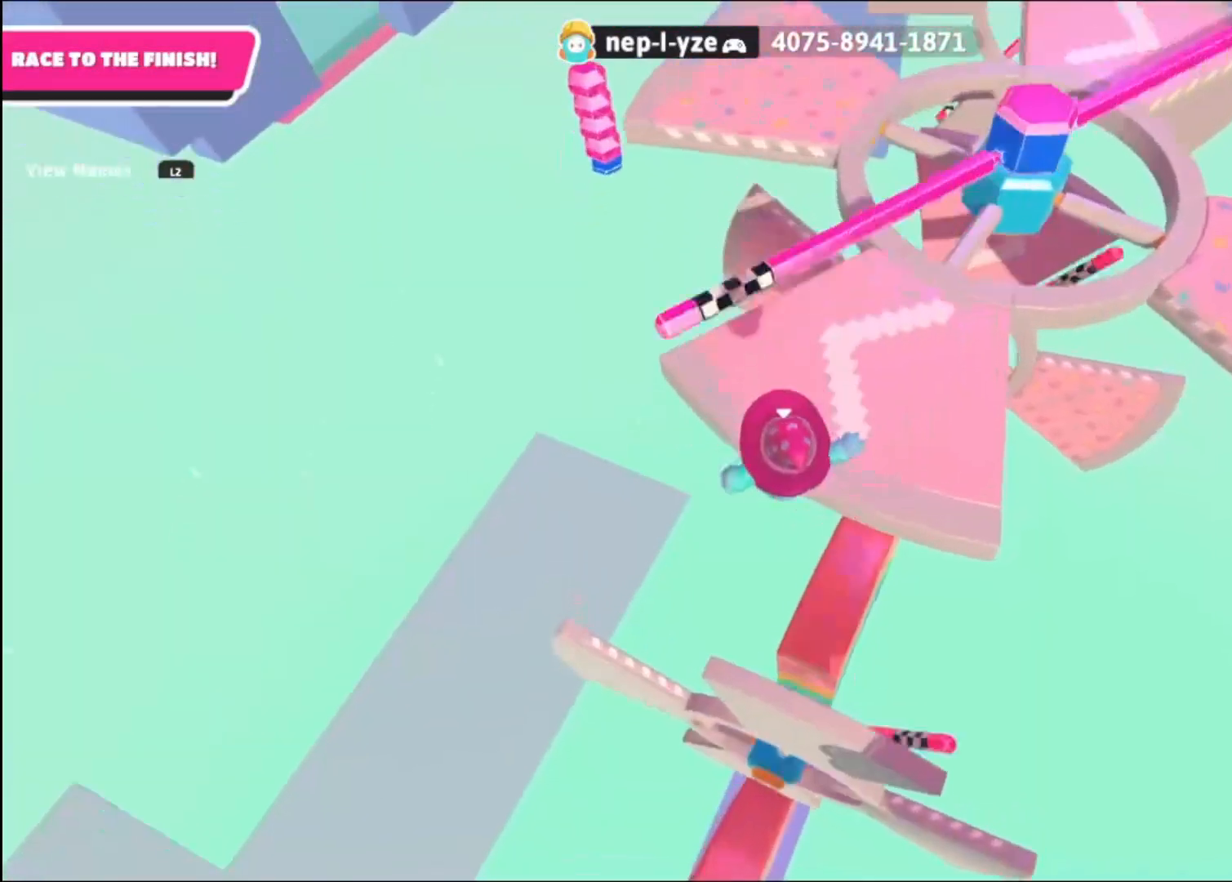
{"buttons": [], "left_stick": "up-left", "right_stick": "center", "events": [[120, "SQUARE", "up"], [160, "left_stick", "up-left"], [280, "right_stick", "up-left"], [400, "right_stick", "center"]]}
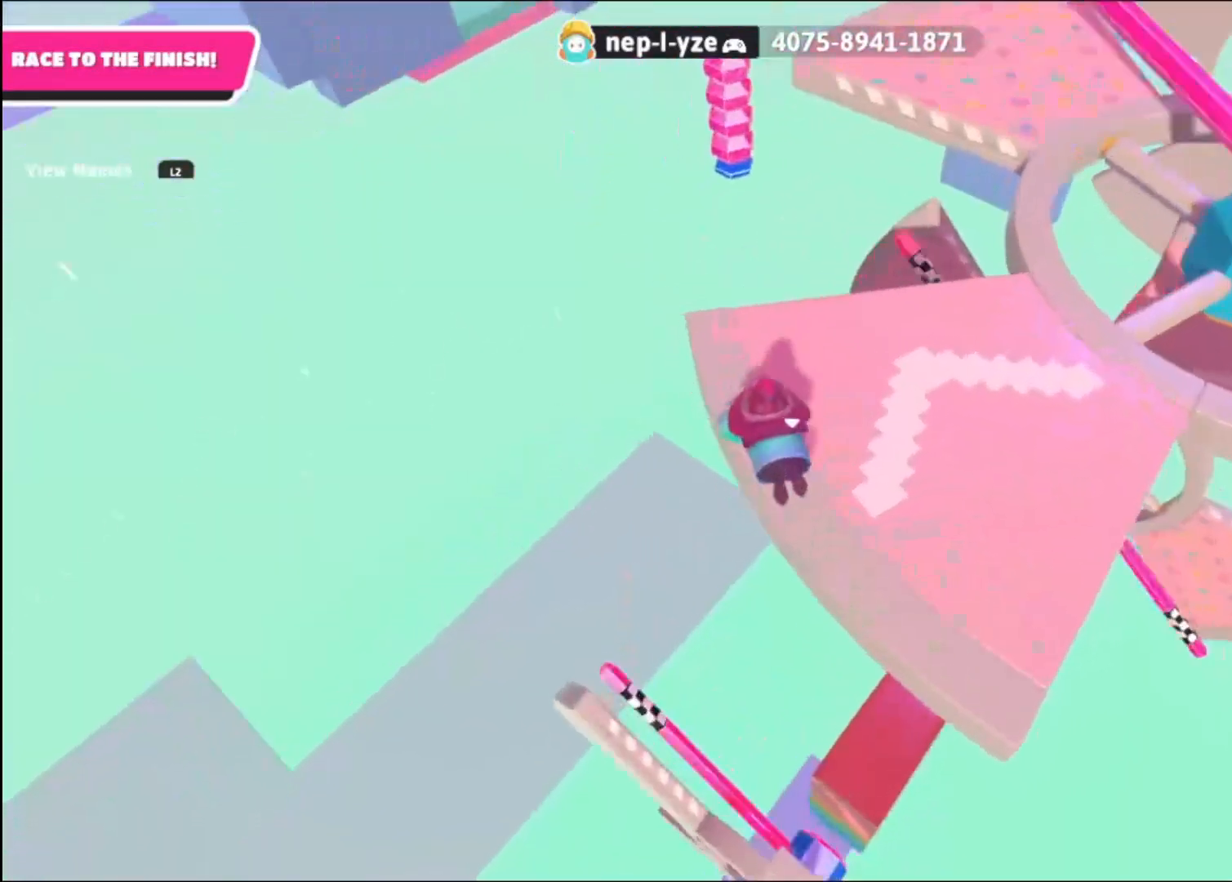
{"buttons": ["CROSS"], "left_stick": "up-left", "right_stick": "center", "events": [[320, "CROSS", "down"]]}